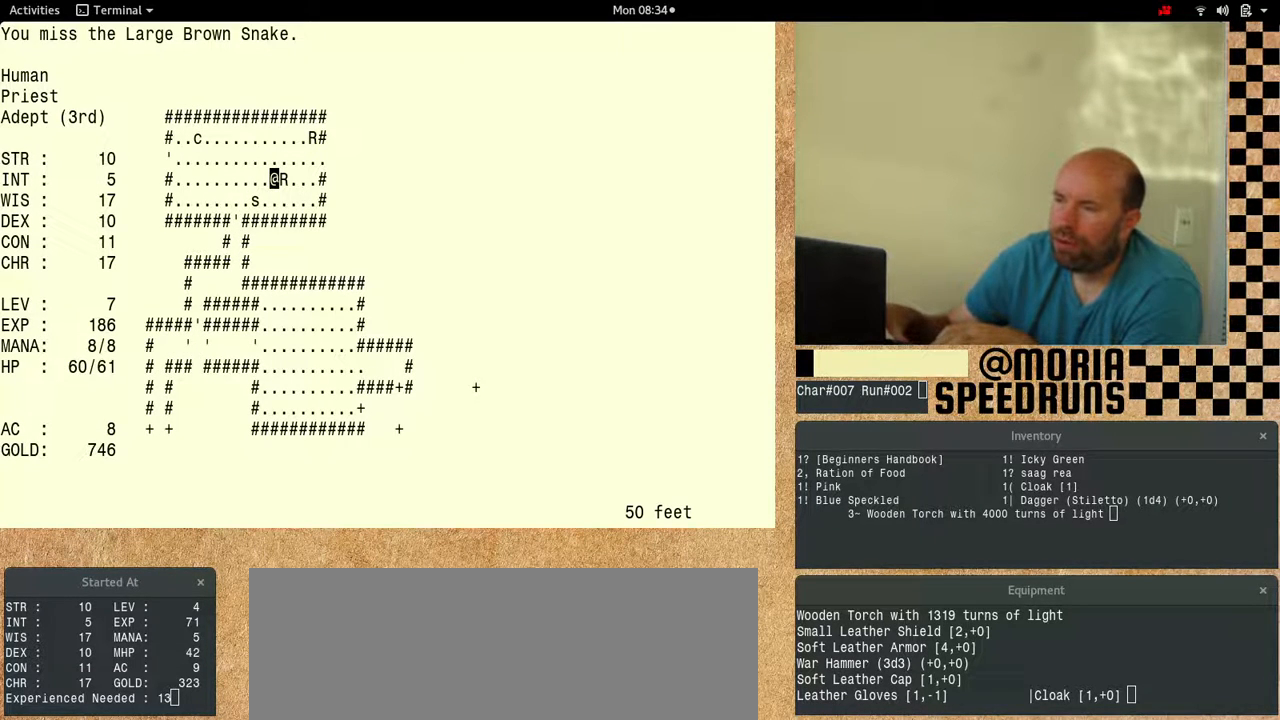
Gameplay with keyboard; each line is a JSON object with the keys held at the frame after it. "events" lists presses ("down") and releases ("up") of "alt", "ctrl", "num6" and "shift" between this image and that frame as [ms after this image, input, new state], when the widget could be followed in between. No other keys are recorded. Mouse input is not recorded.
{"keys": [], "events": []}
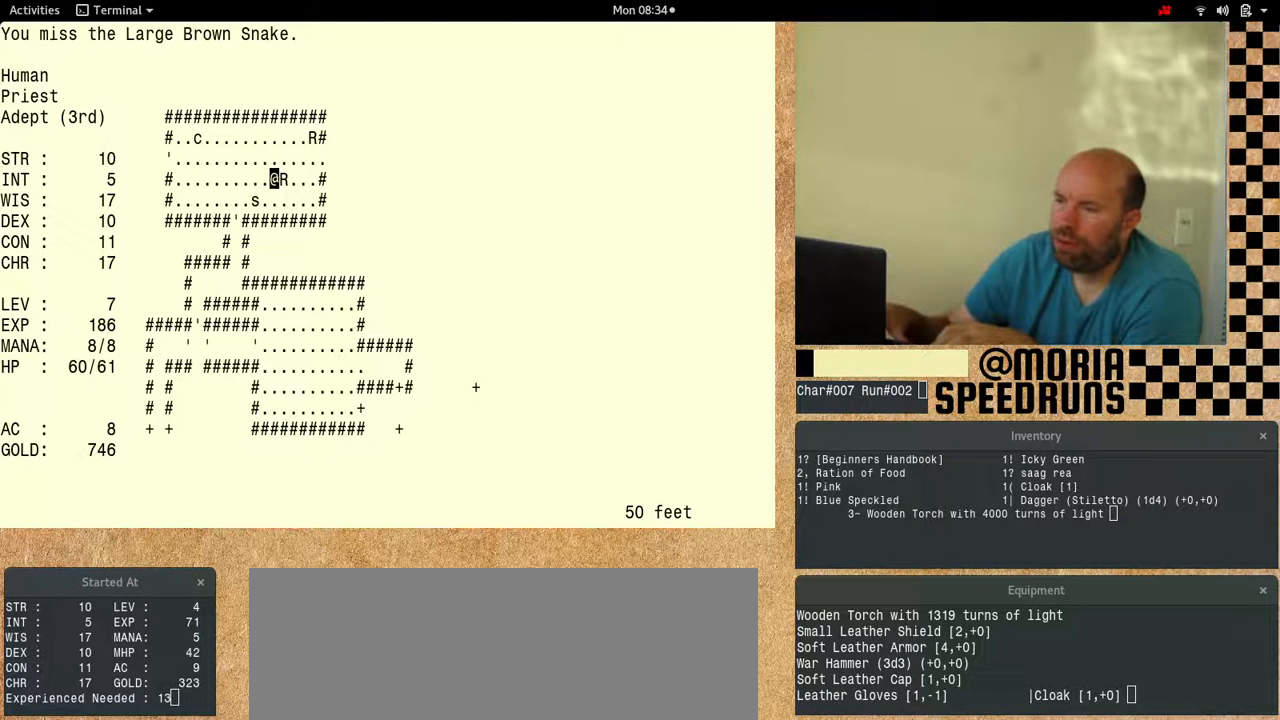
{"keys": ["num6"], "events": [[300, "num6", "down"]]}
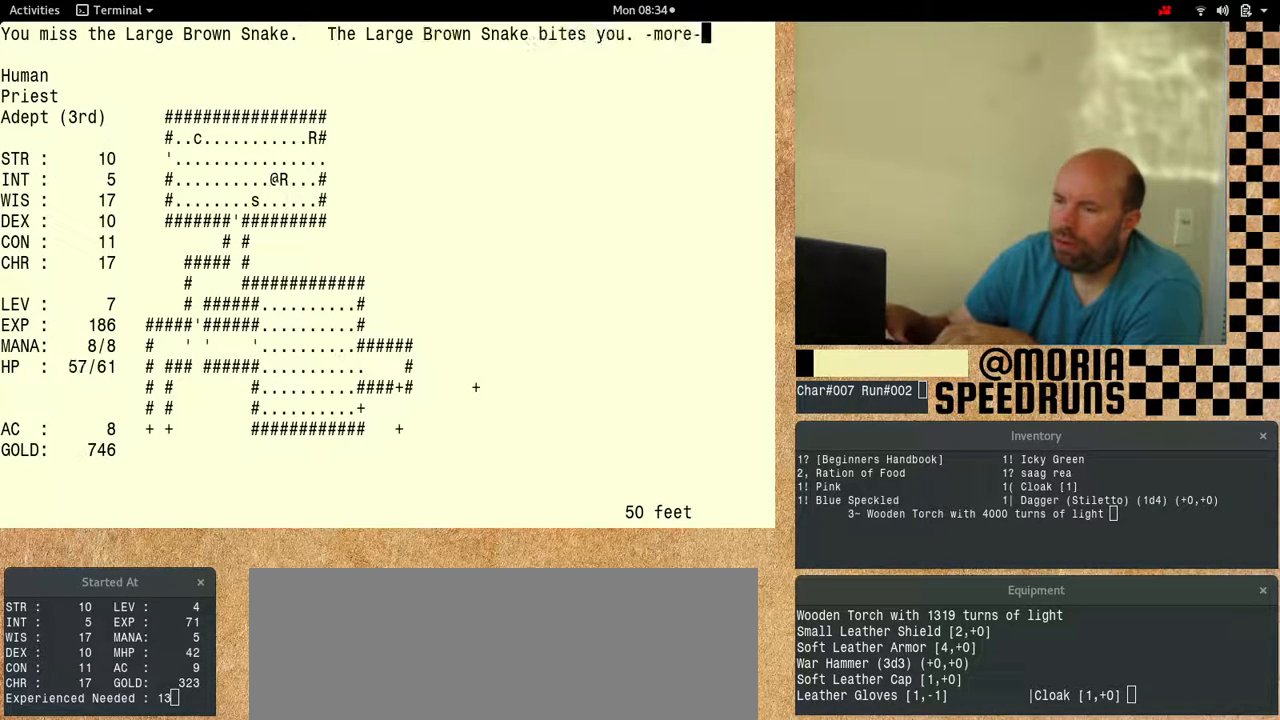
{"keys": ["num6"], "events": []}
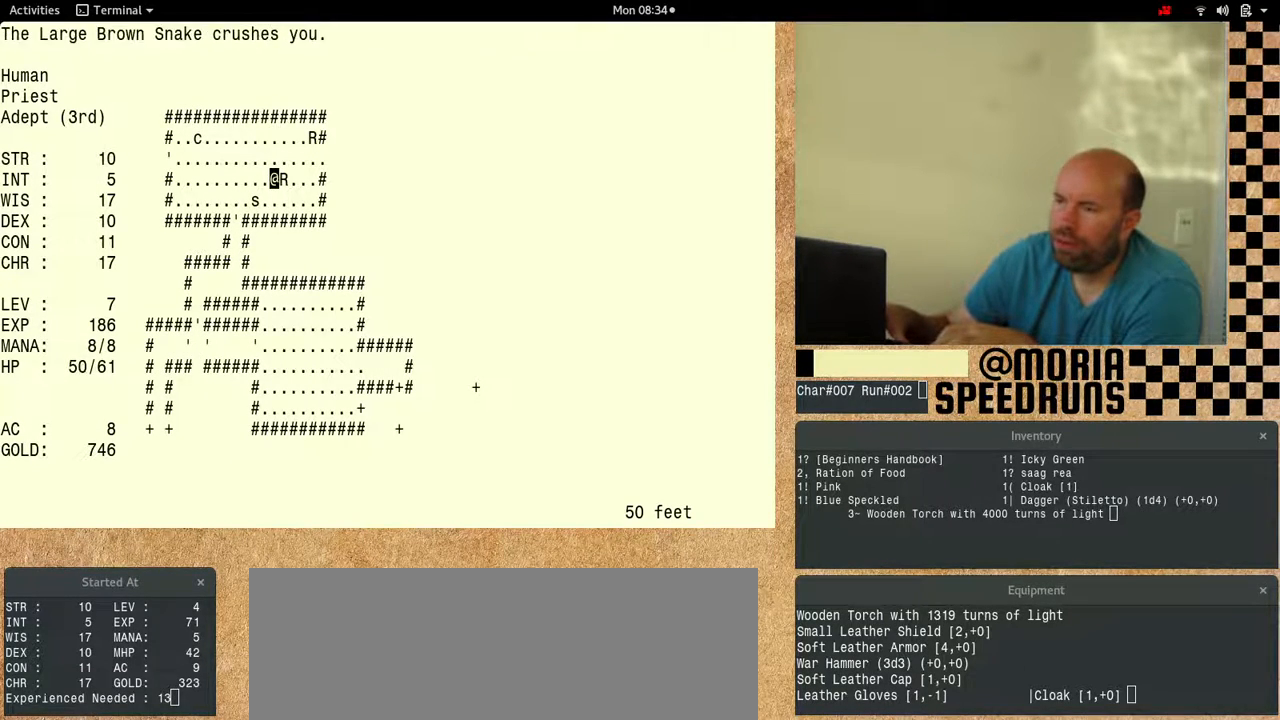
{"keys": ["num6"], "events": []}
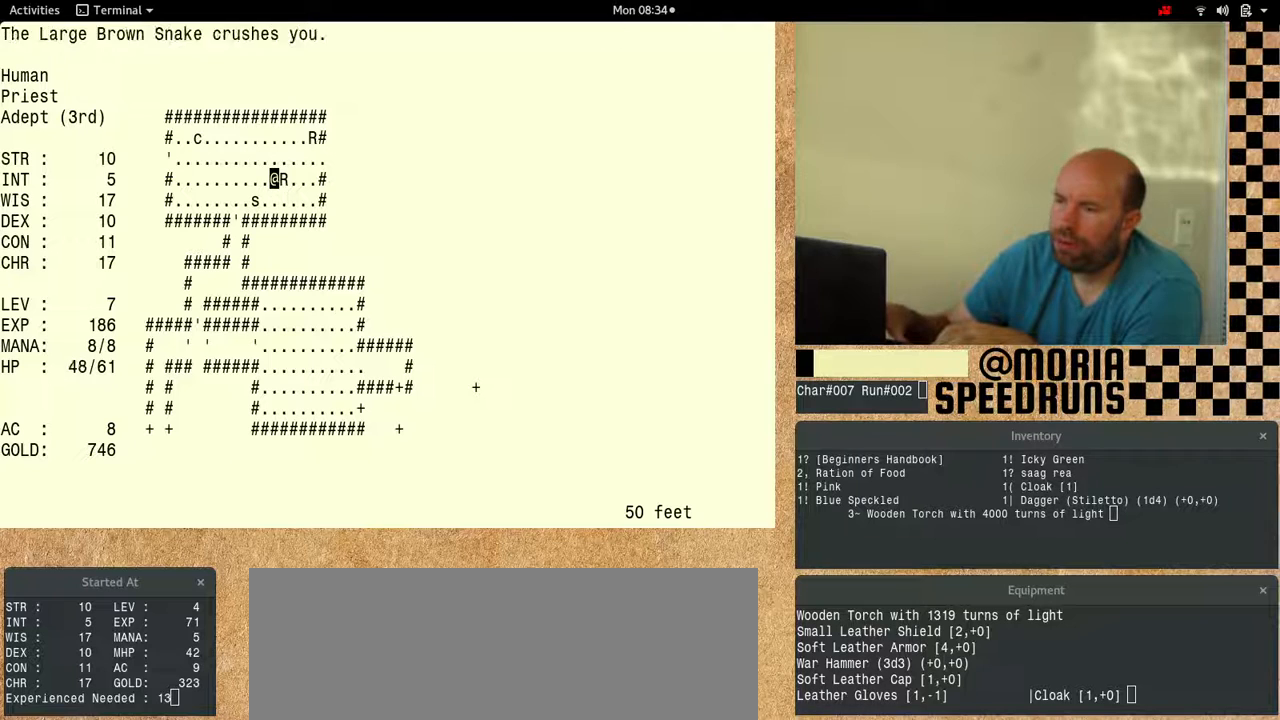
{"keys": ["num6"], "events": []}
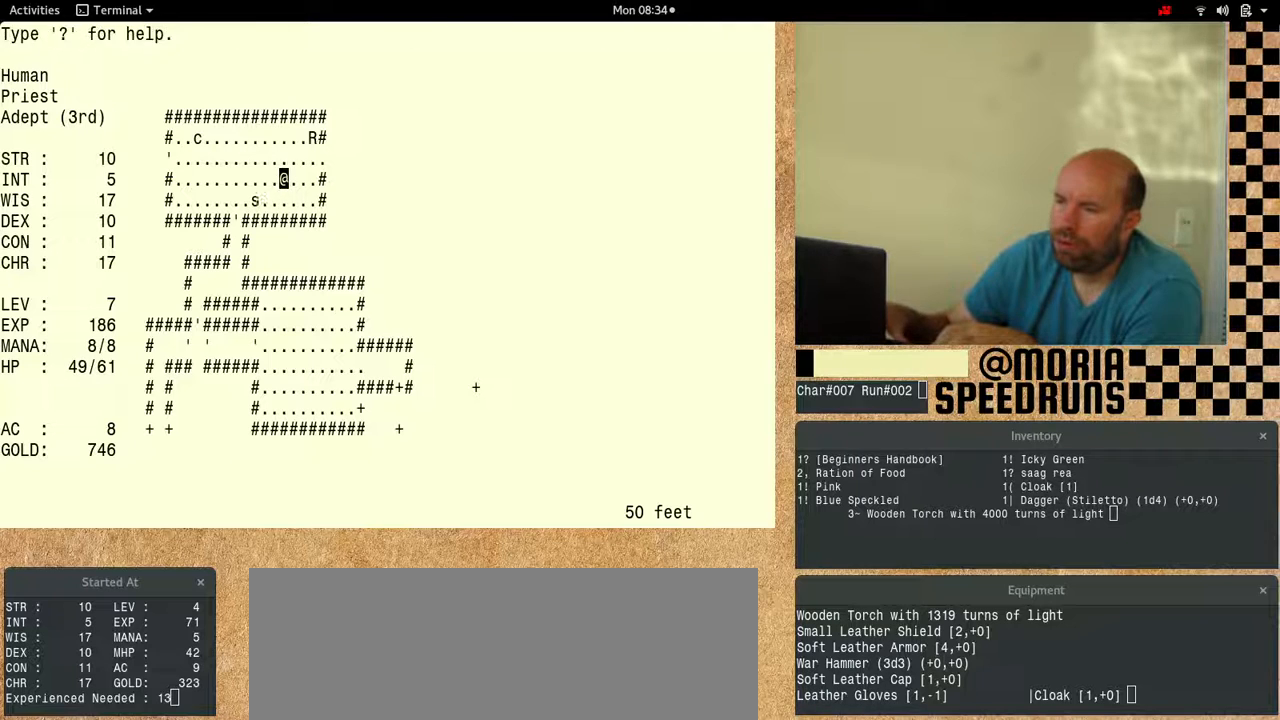
{"keys": ["num6"], "events": []}
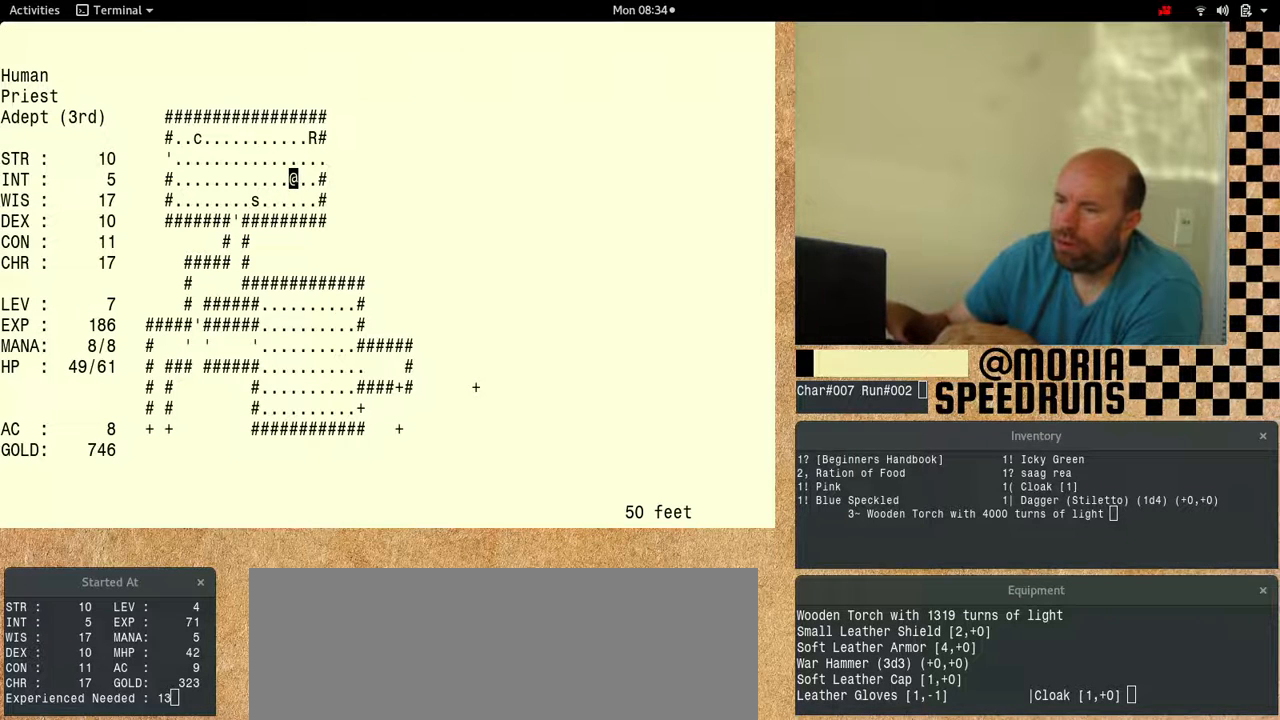
{"keys": ["num6"], "events": []}
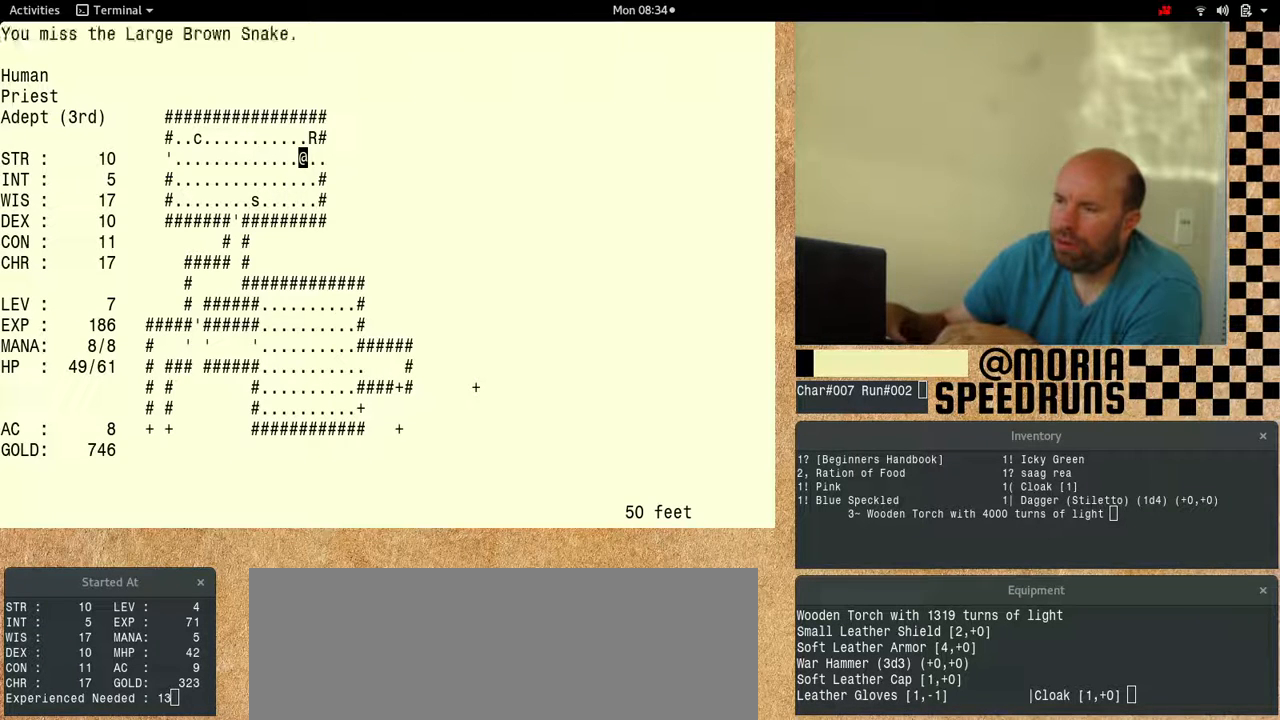
{"keys": ["num6"], "events": []}
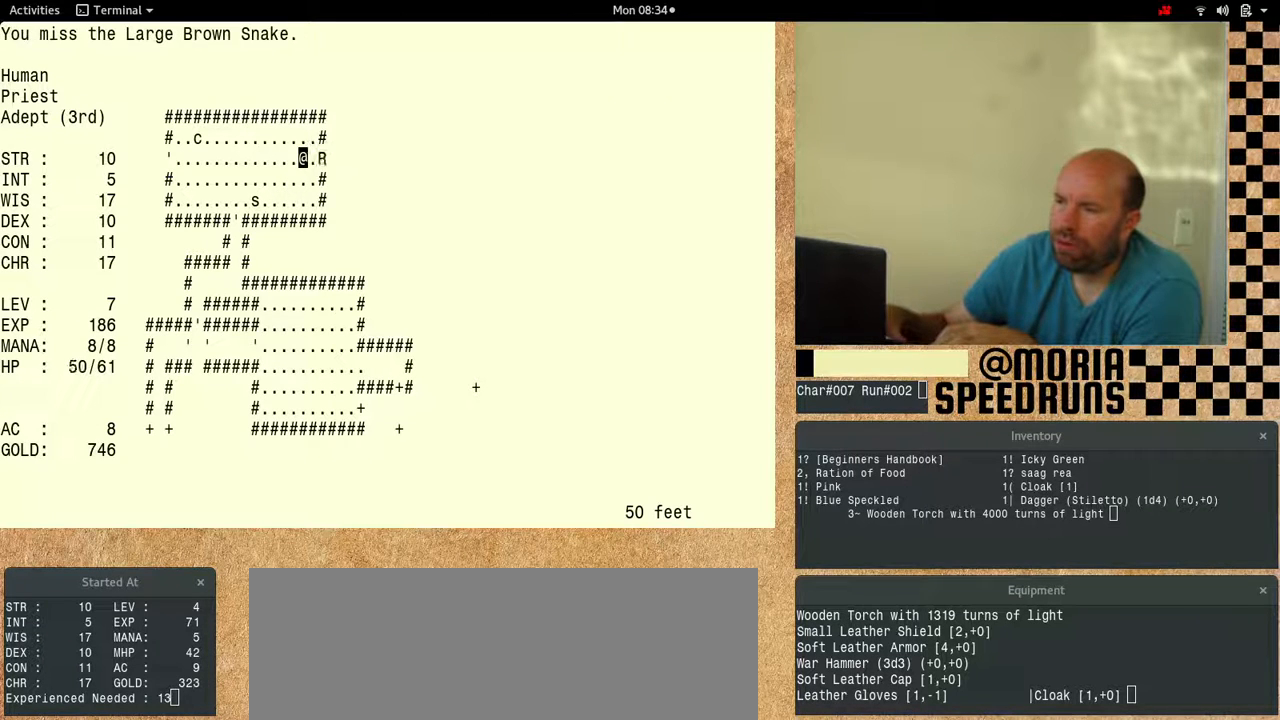
{"keys": ["num6"], "events": []}
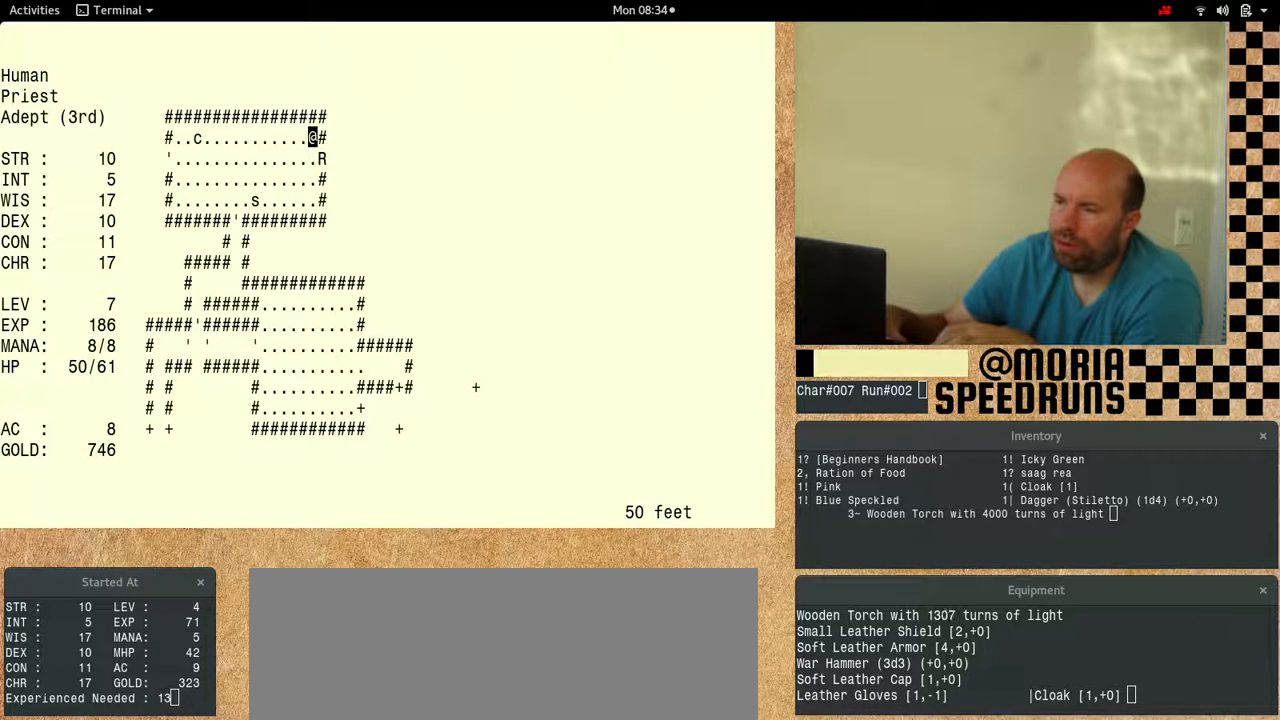
{"keys": ["num6"], "events": []}
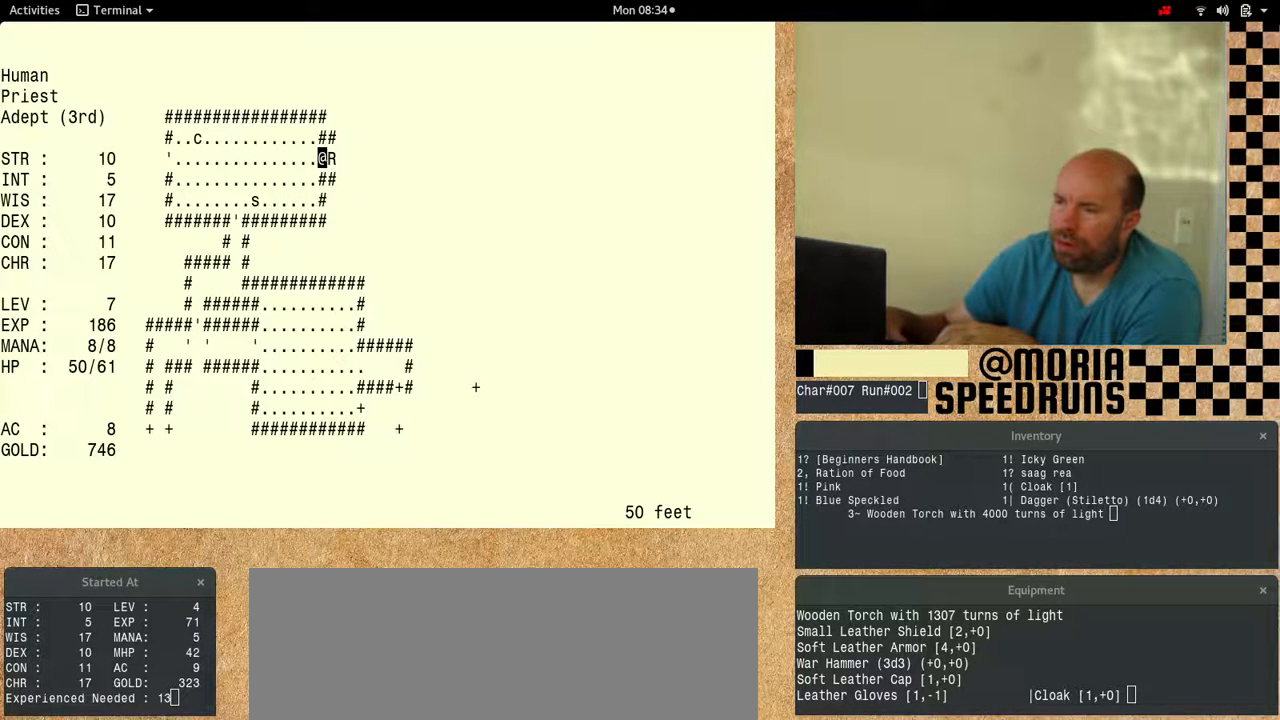
{"keys": ["num6"], "events": []}
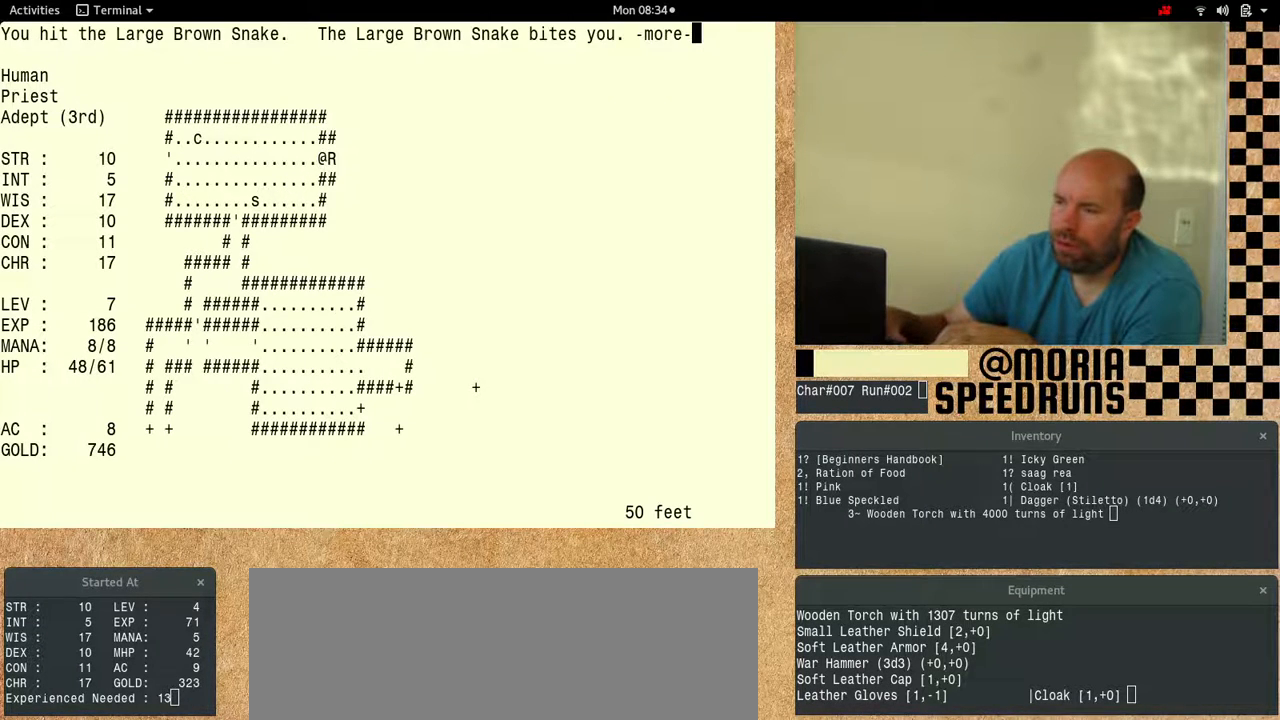
{"keys": ["num6"], "events": []}
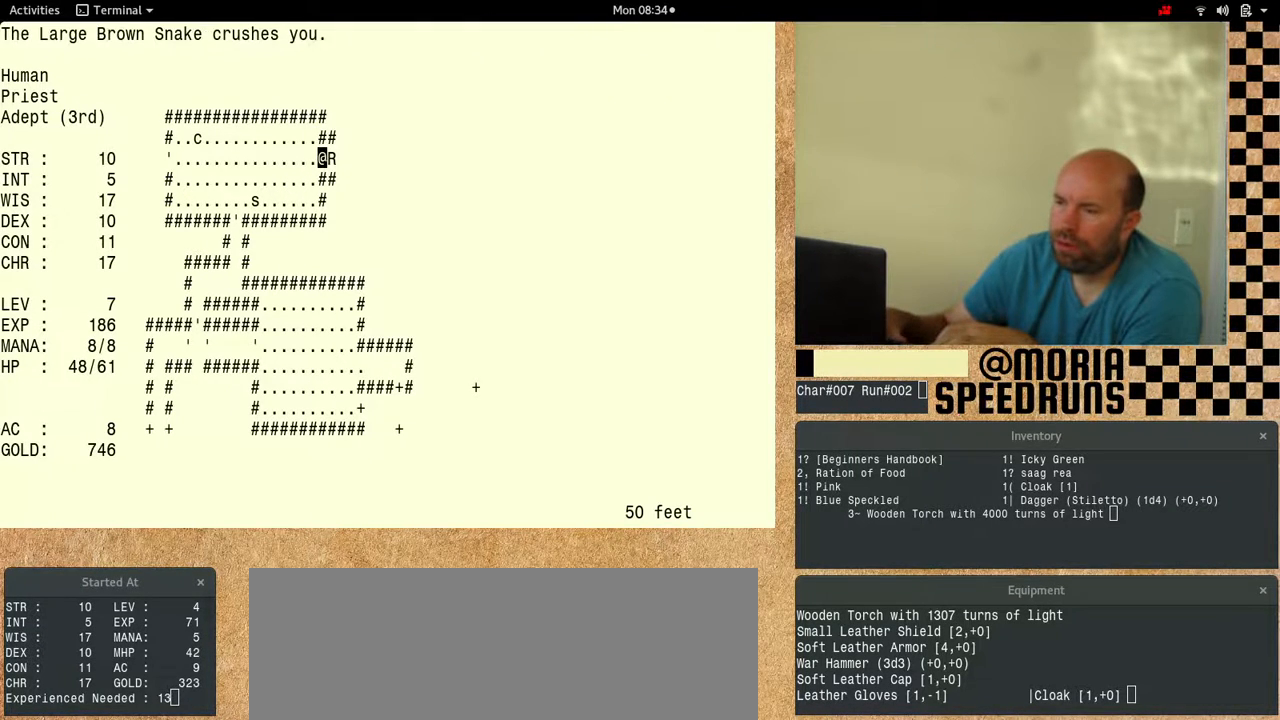
{"keys": ["num6"], "events": []}
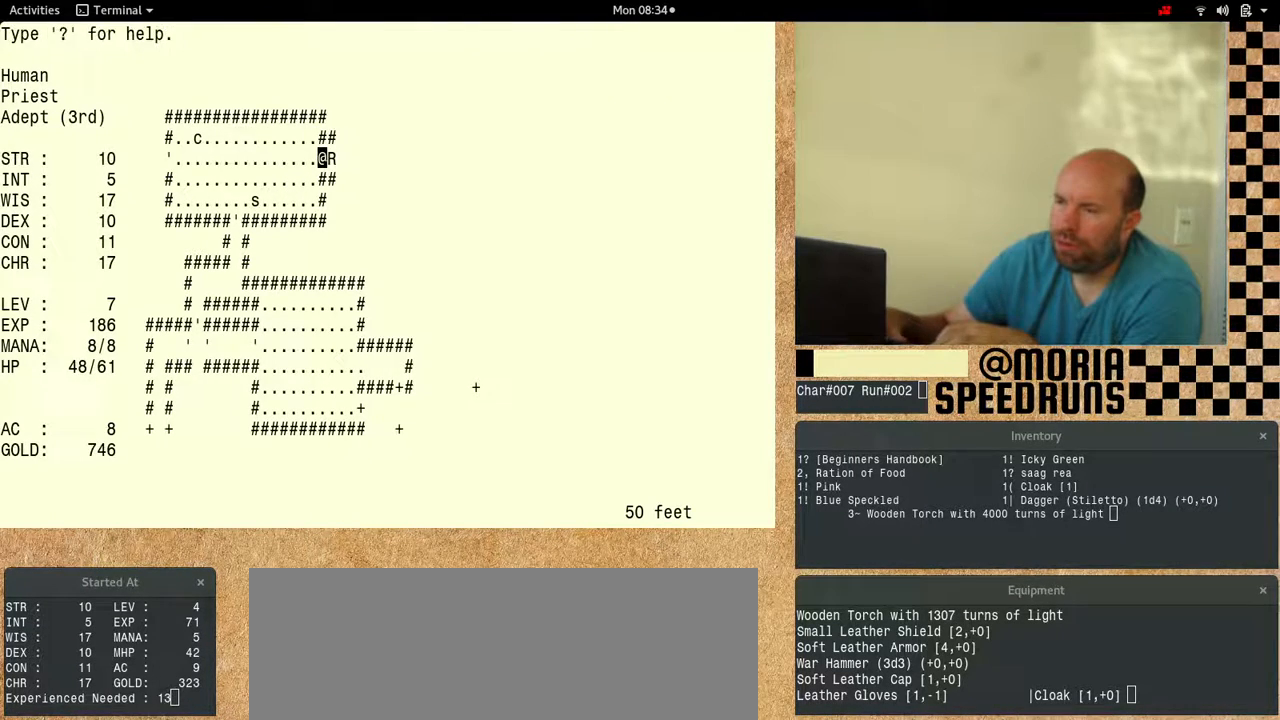
{"keys": ["num6"], "events": []}
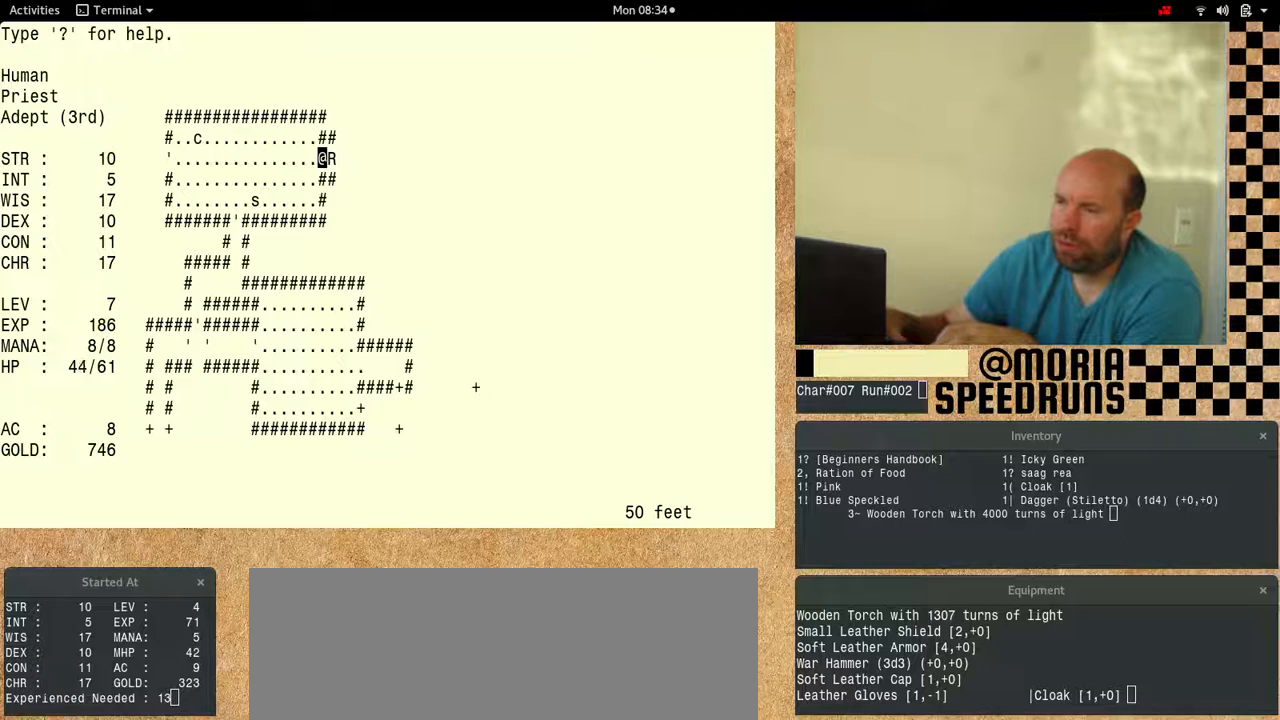
{"keys": ["num6"], "events": []}
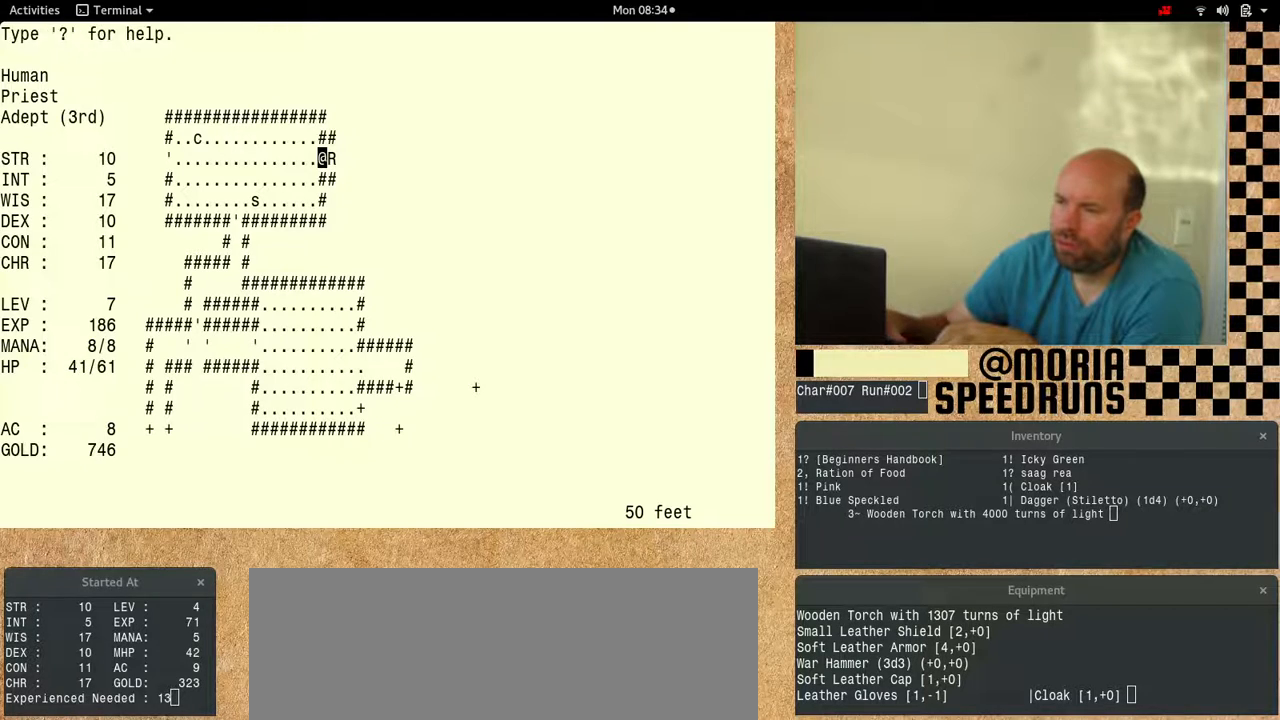
{"keys": ["num6"], "events": []}
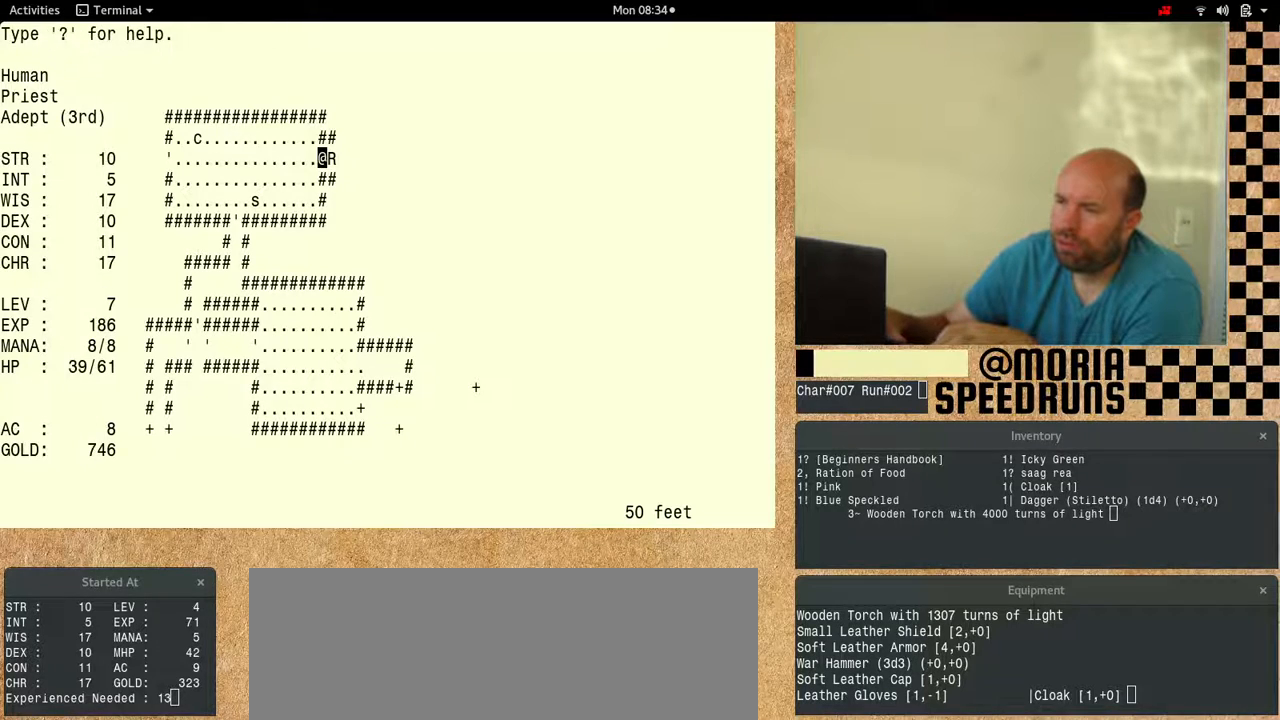
{"keys": ["num6"], "events": []}
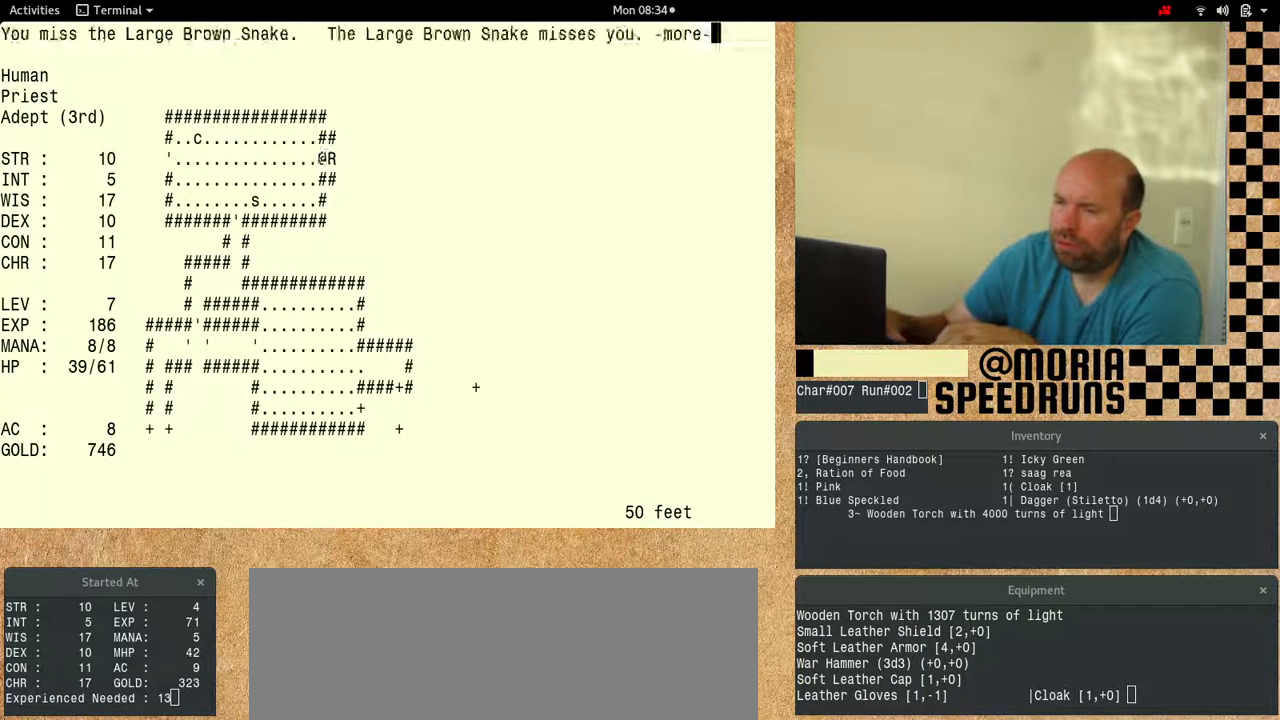
{"keys": ["num6"], "events": []}
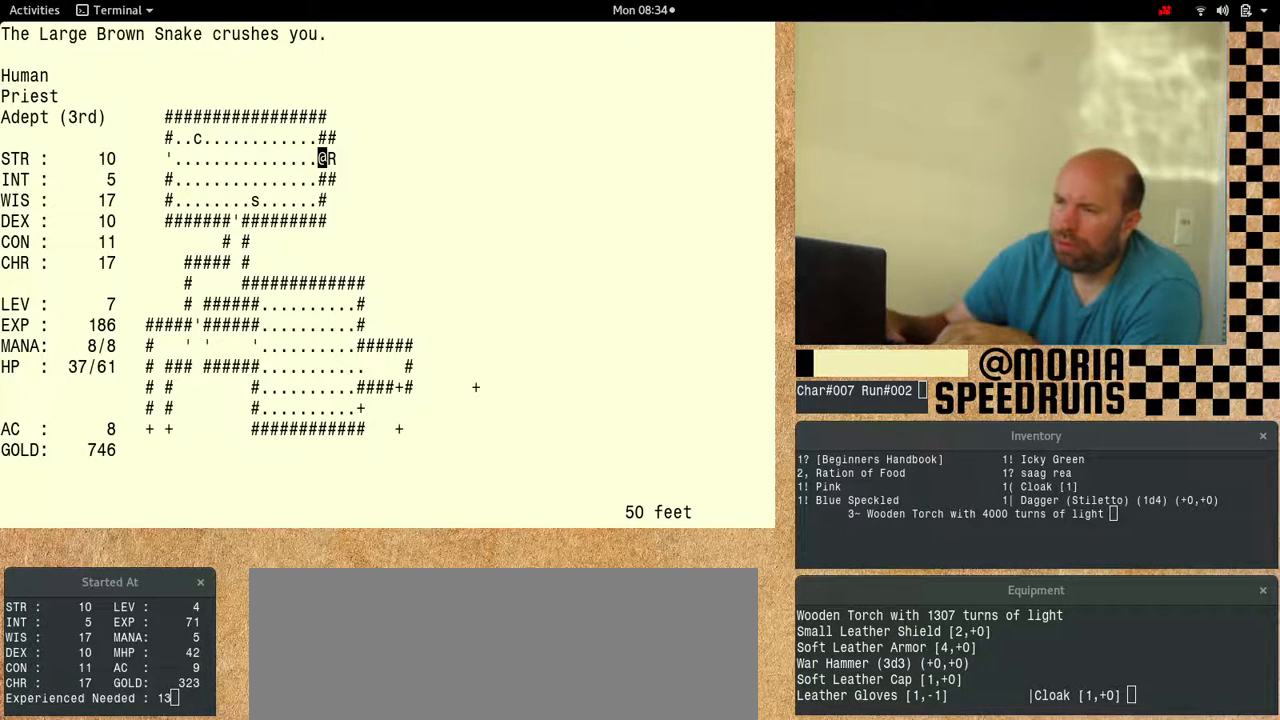
{"keys": ["num6"], "events": []}
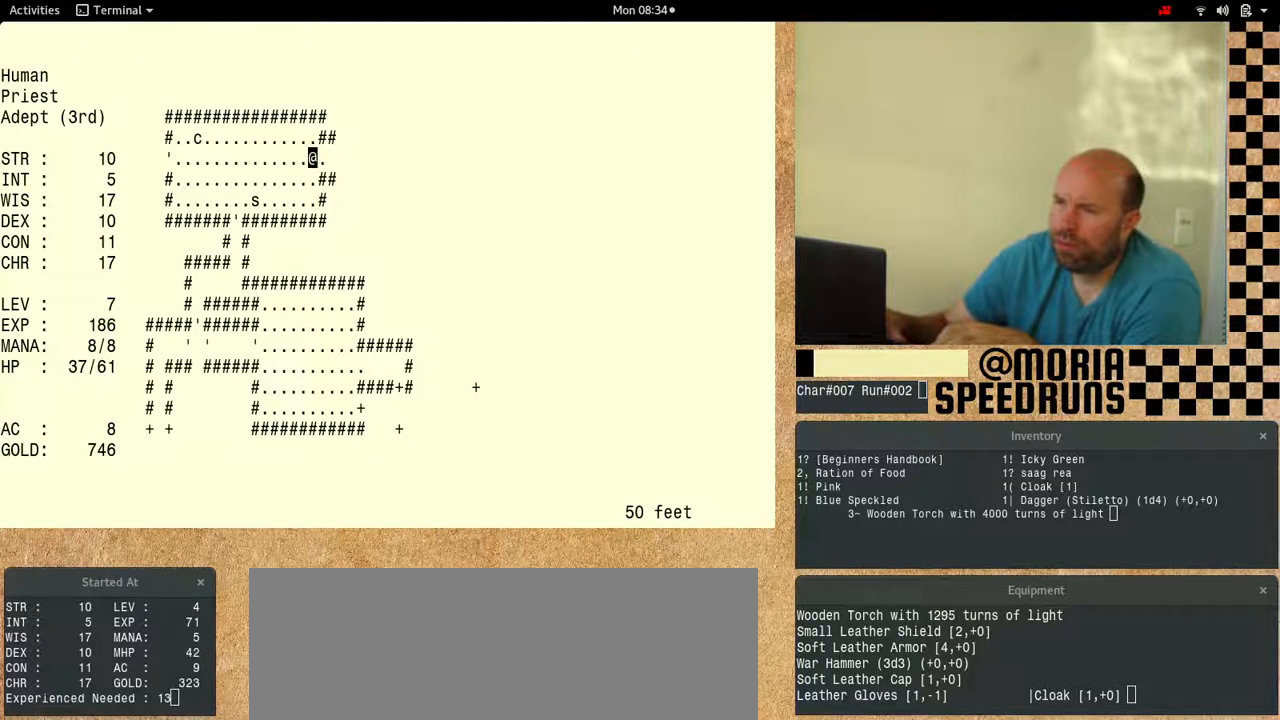
{"keys": ["num6"], "events": []}
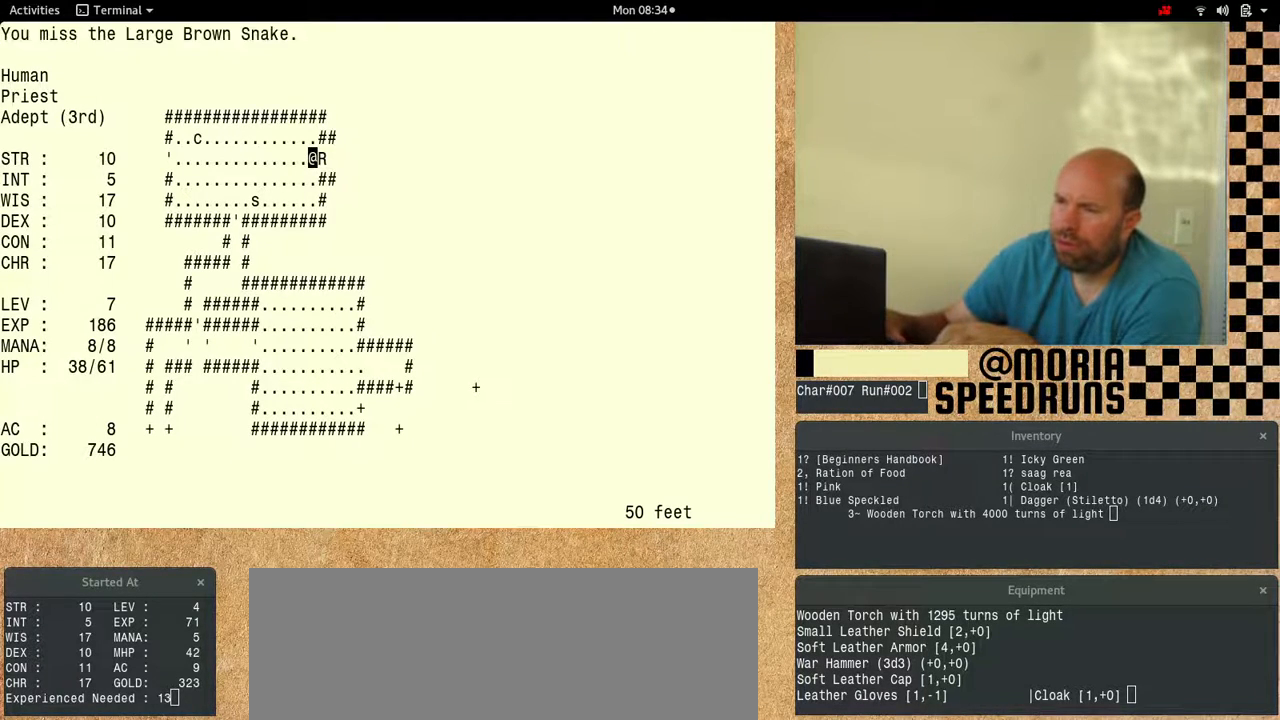
{"keys": ["num6"], "events": []}
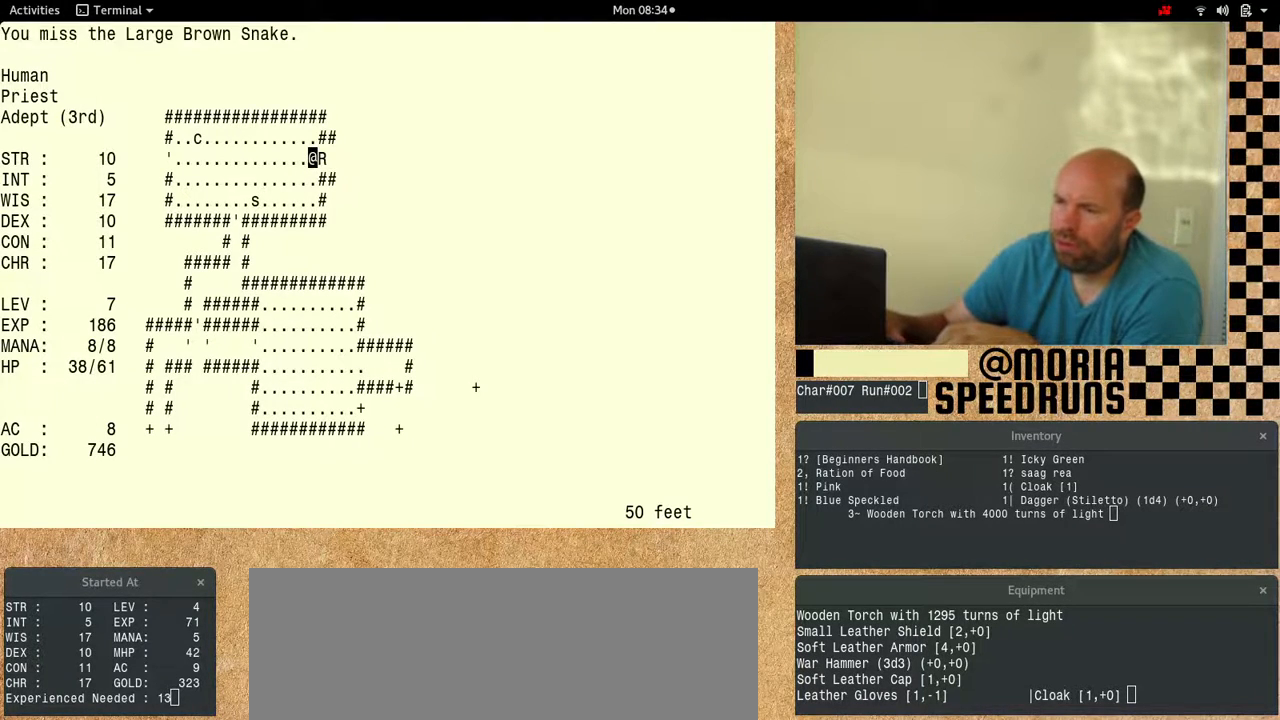
{"keys": ["num6"], "events": []}
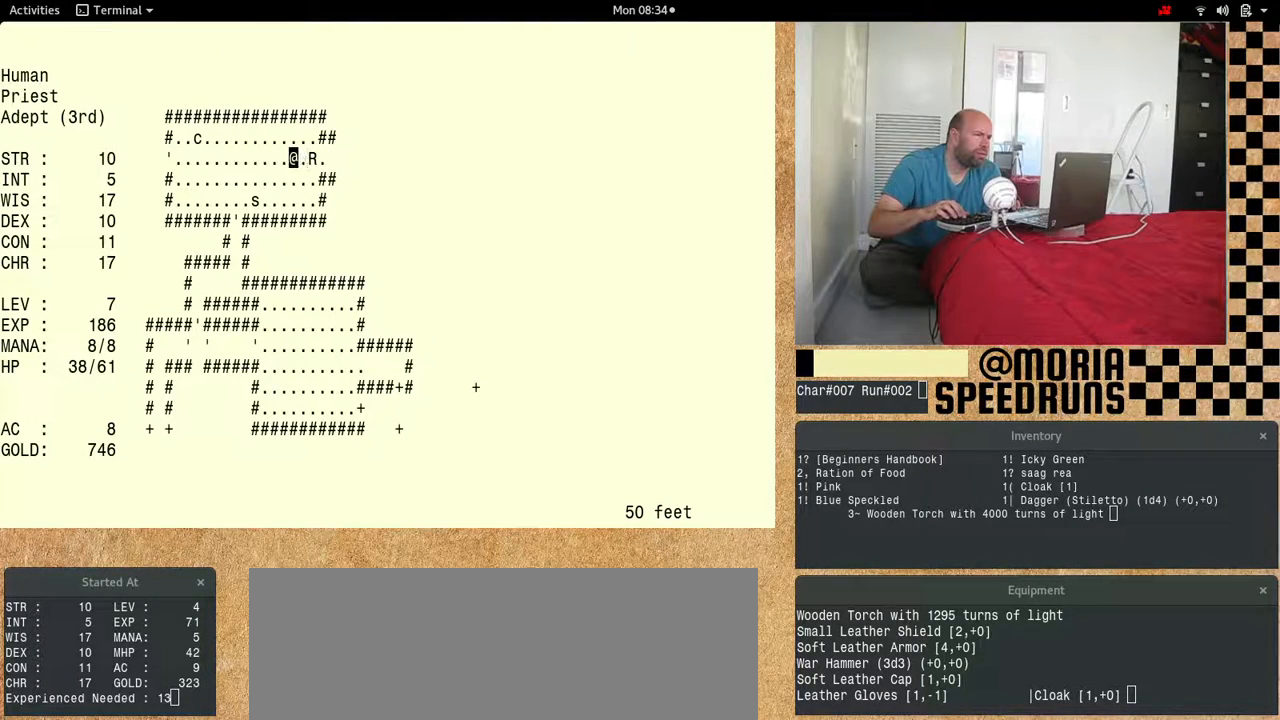
{"keys": ["num6"], "events": []}
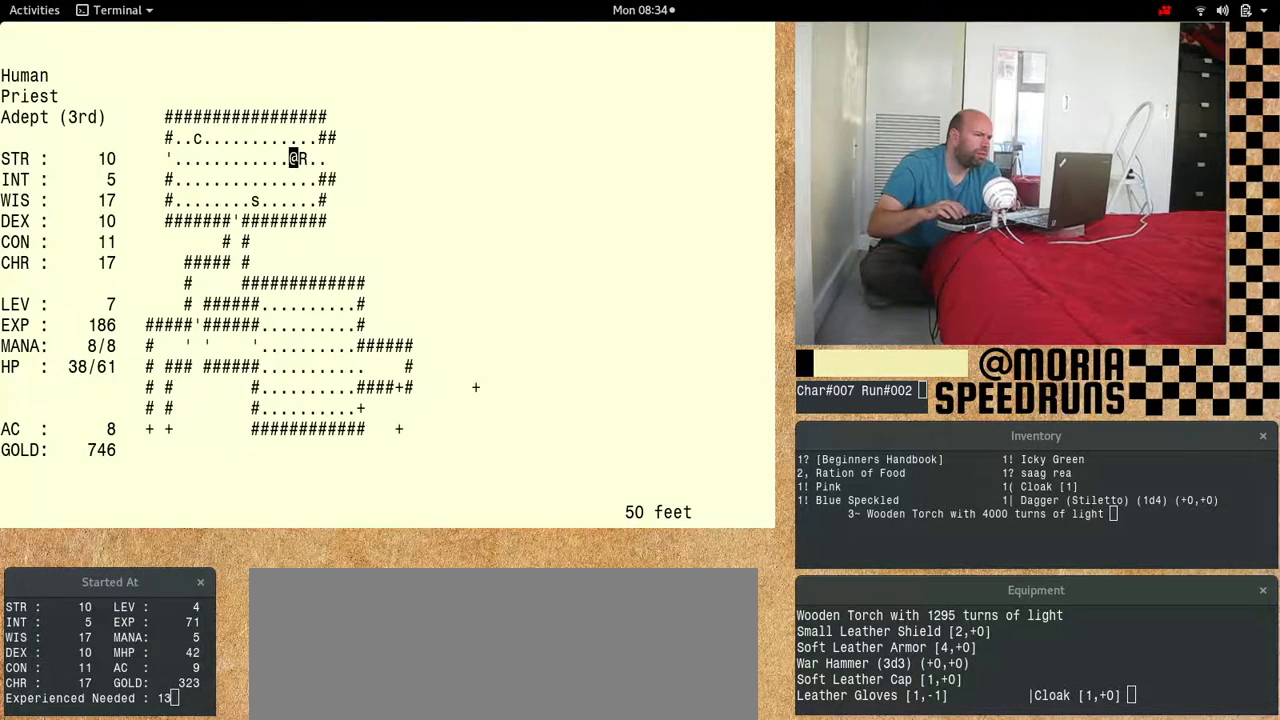
{"keys": ["num6"], "events": []}
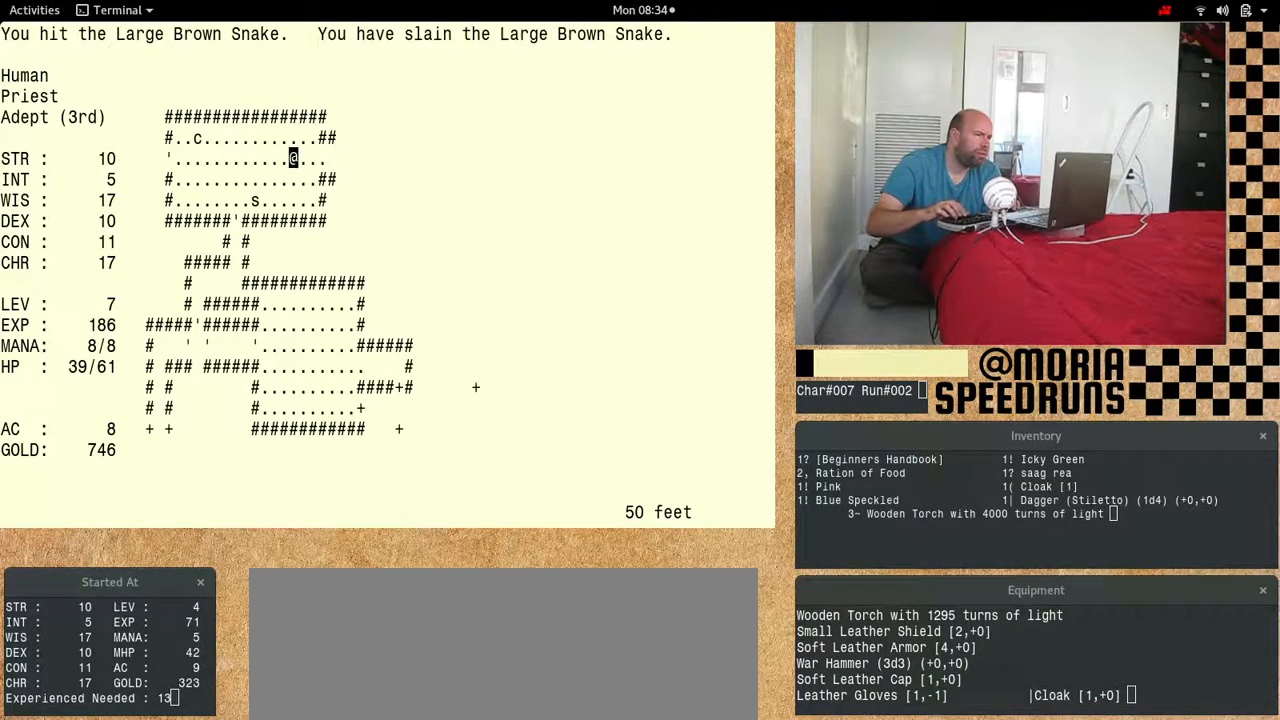
{"keys": ["num6"], "events": []}
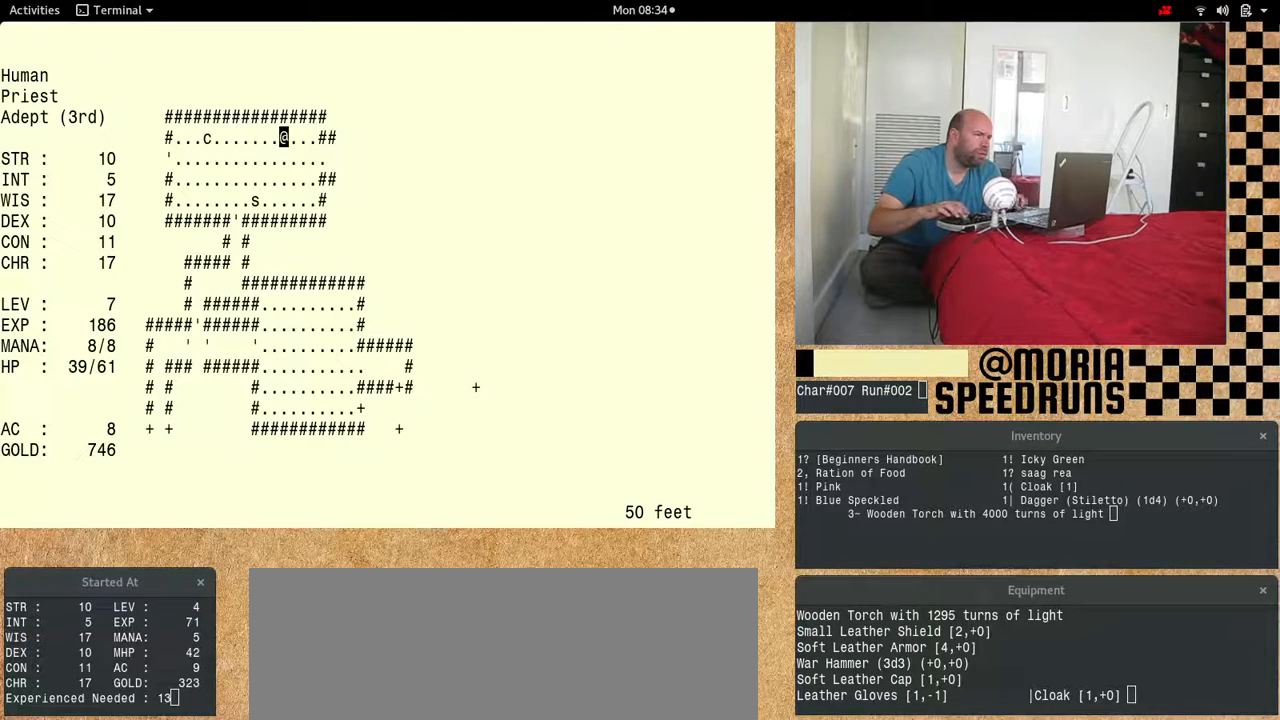
{"keys": [], "events": [[467, "num6", "up"]]}
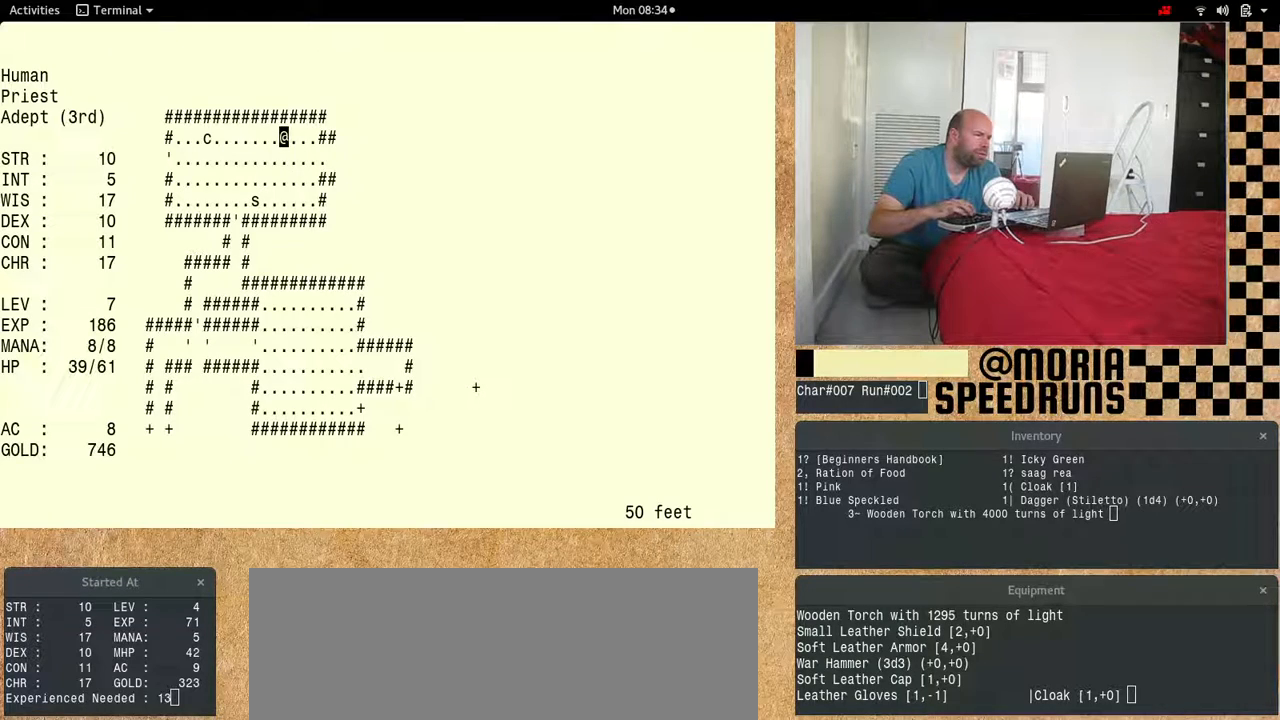
{"keys": ["num6"], "events": [[367, "num6", "down"]]}
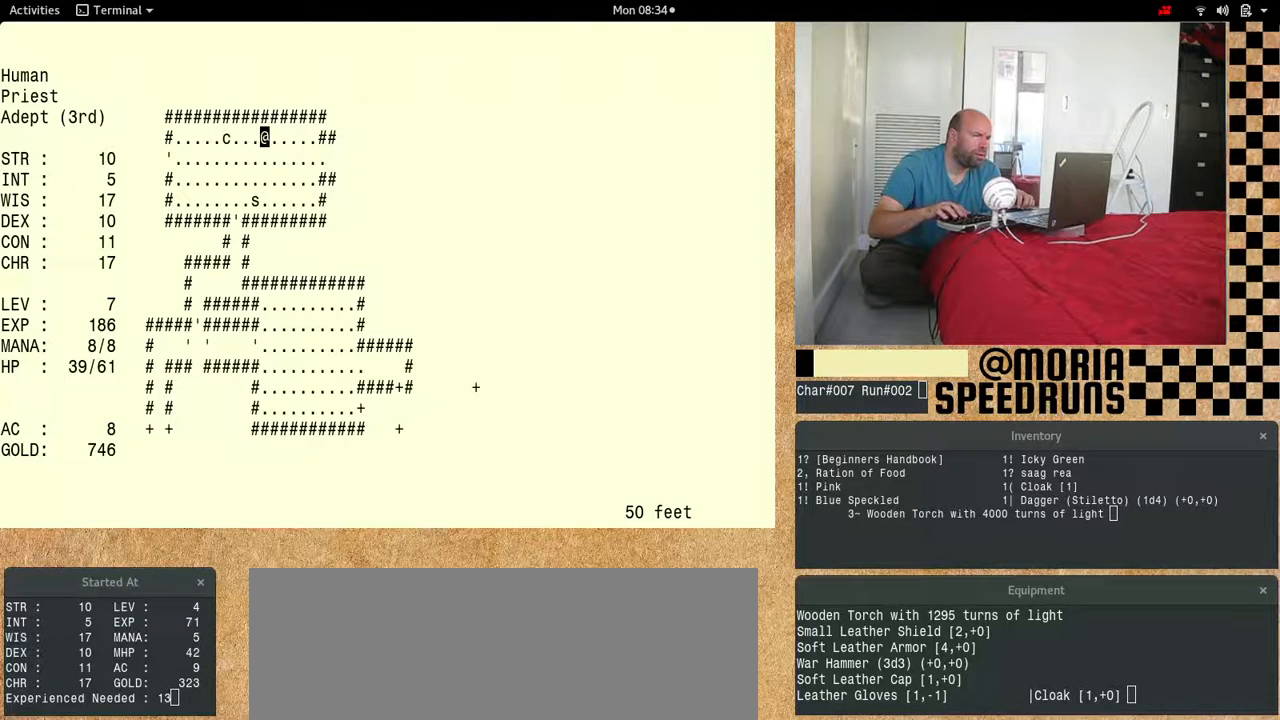
{"keys": ["num6"], "events": []}
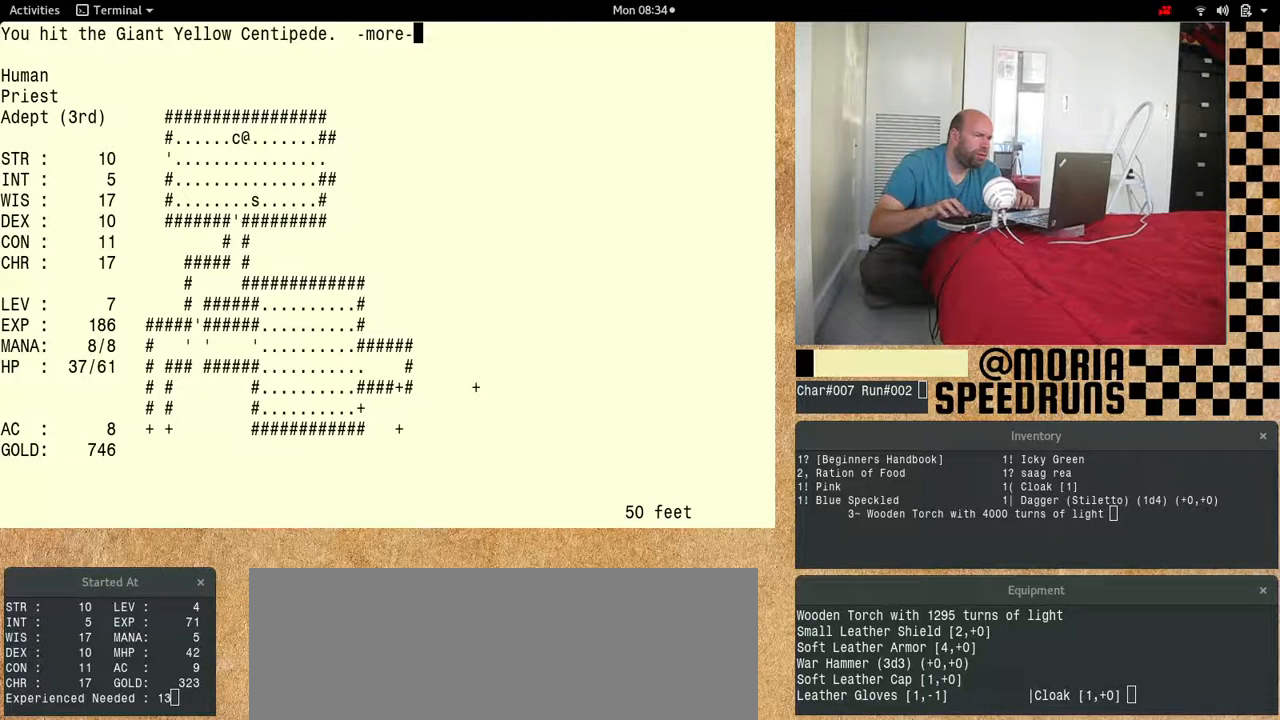
{"keys": ["num6"], "events": []}
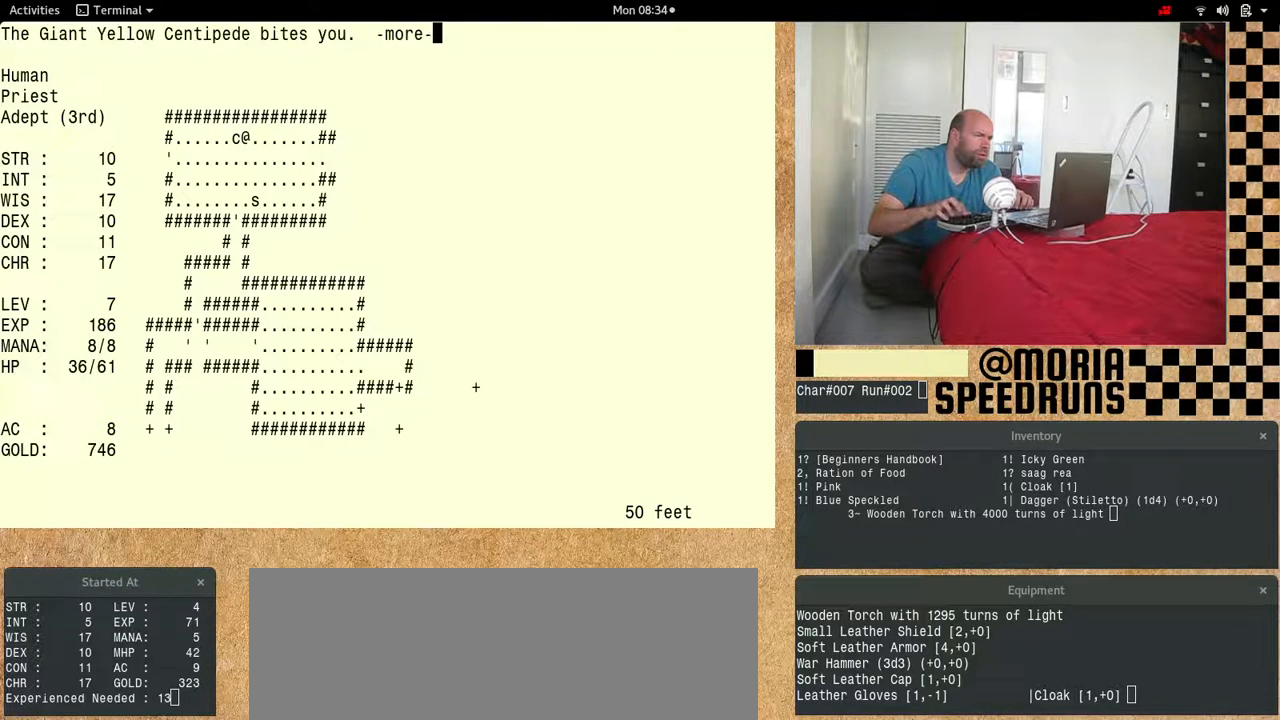
{"keys": ["num6"], "events": []}